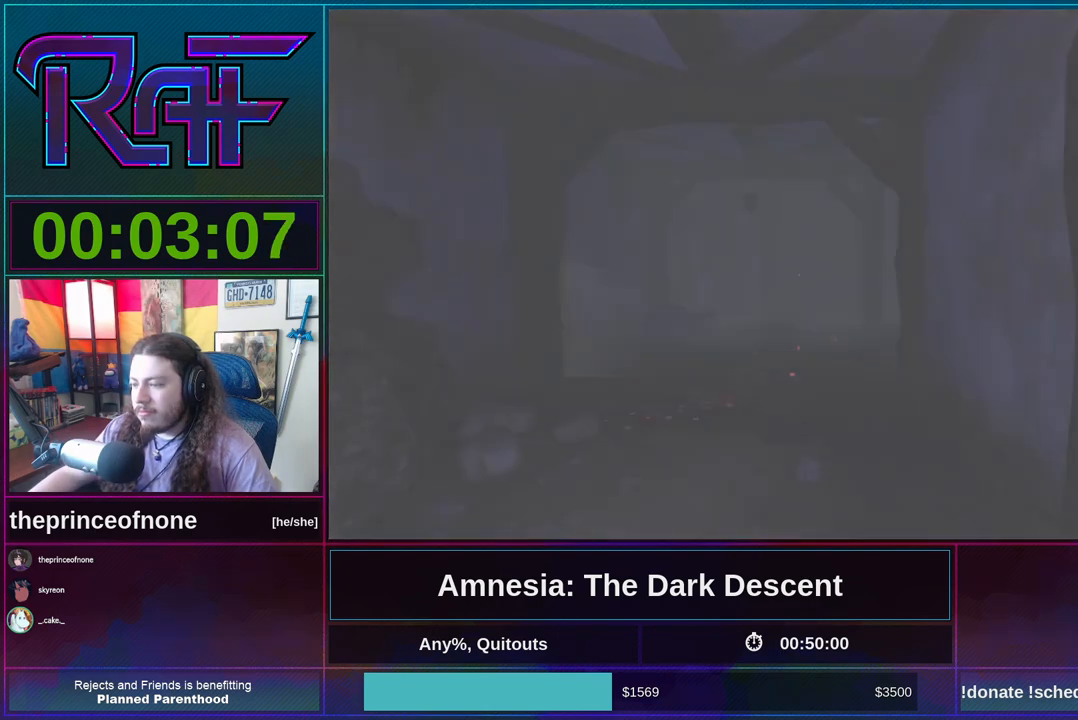
Gameplay with keyboard and mouse; each line is a JSON object with the keys and mouse buttons held at the frame after it. "events" lists presses ("down") and releases ("up") of "a", "alt", "d", "e", "f4", "q", "s", "shift", "space", "tab", "w", "mouse_left", "mouse_right", "mouse_wheel_up" and "mouse_wheel_down" between this image and that frame as [ms after this image, input, new state], when the widget could be followed in between. "mouse_left", "mouse_right", "mouse_wheel_up", "mouse_wheel_down" = the "left", "right", "wheel_up", "wheel_down" buttons of the "mouse" list. No other keys are recorded. Mouse movement is not recorded.
{"keys": ["shift", "w"], "mouse": [], "events": []}
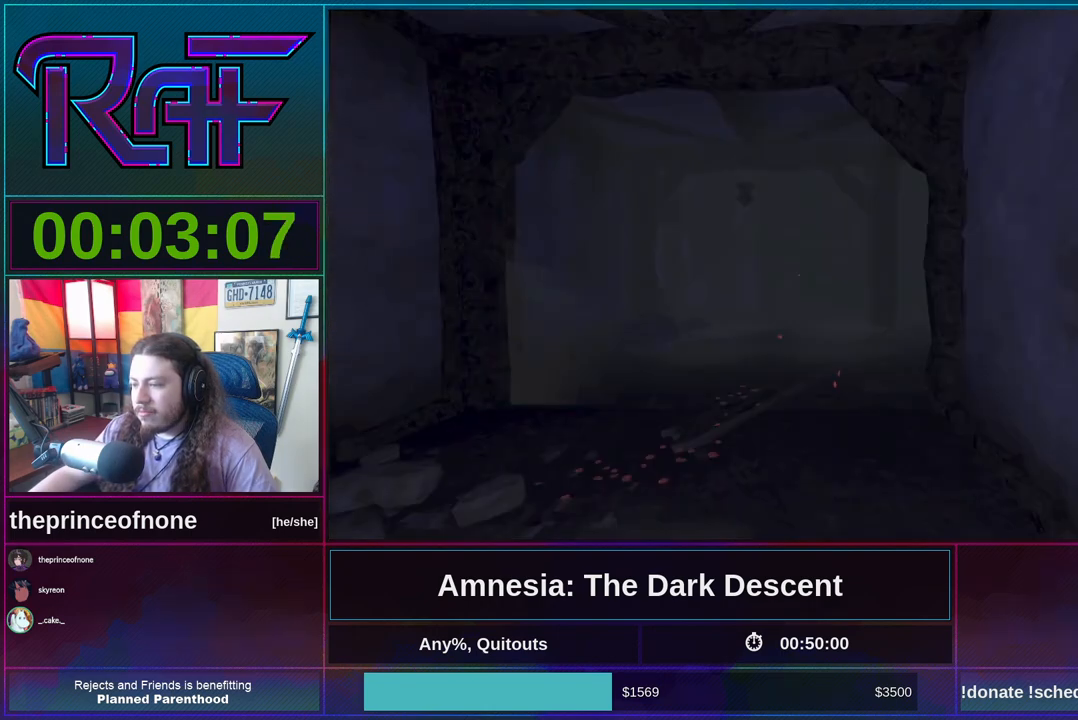
{"keys": ["shift", "w"], "mouse": [], "events": [[283, "mouse_wheel_down", "down"], [383, "mouse_wheel_down", "up"]]}
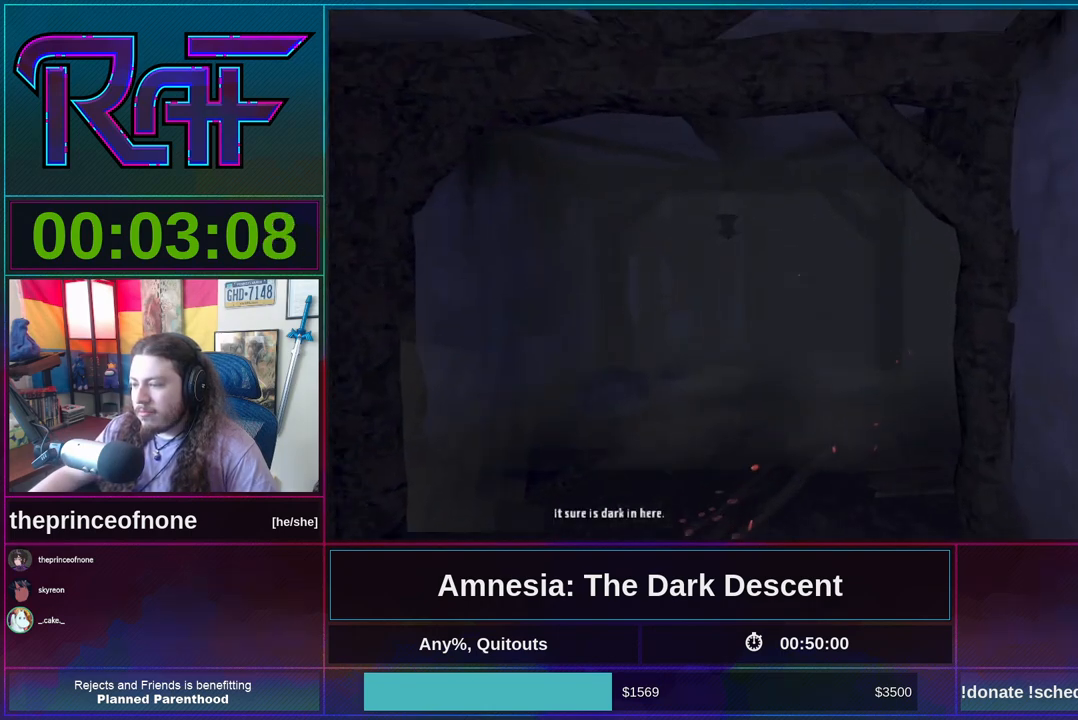
{"keys": ["shift", "w"], "mouse": [], "events": []}
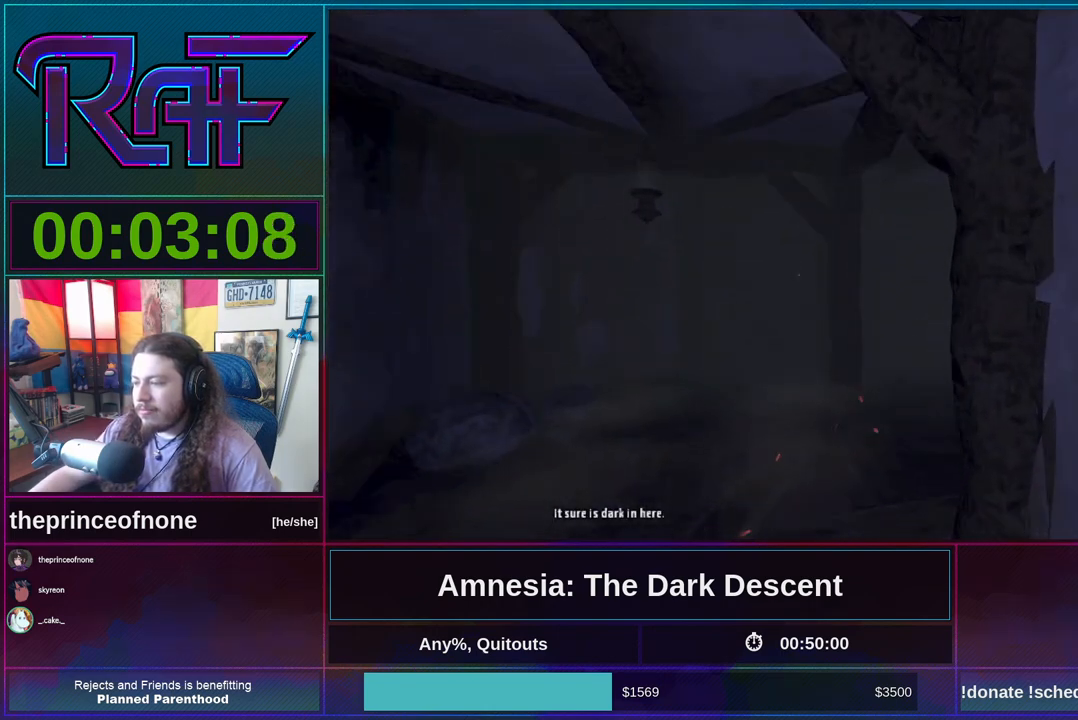
{"keys": ["shift", "w"], "mouse": [], "events": []}
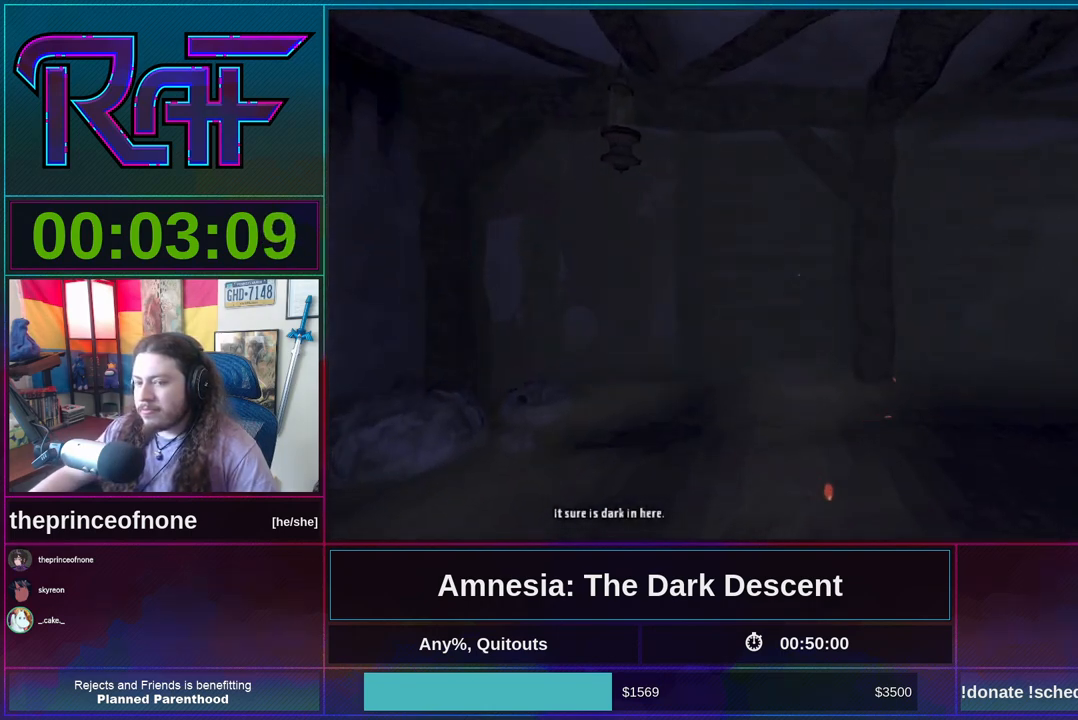
{"keys": ["shift", "w"], "mouse": [], "events": []}
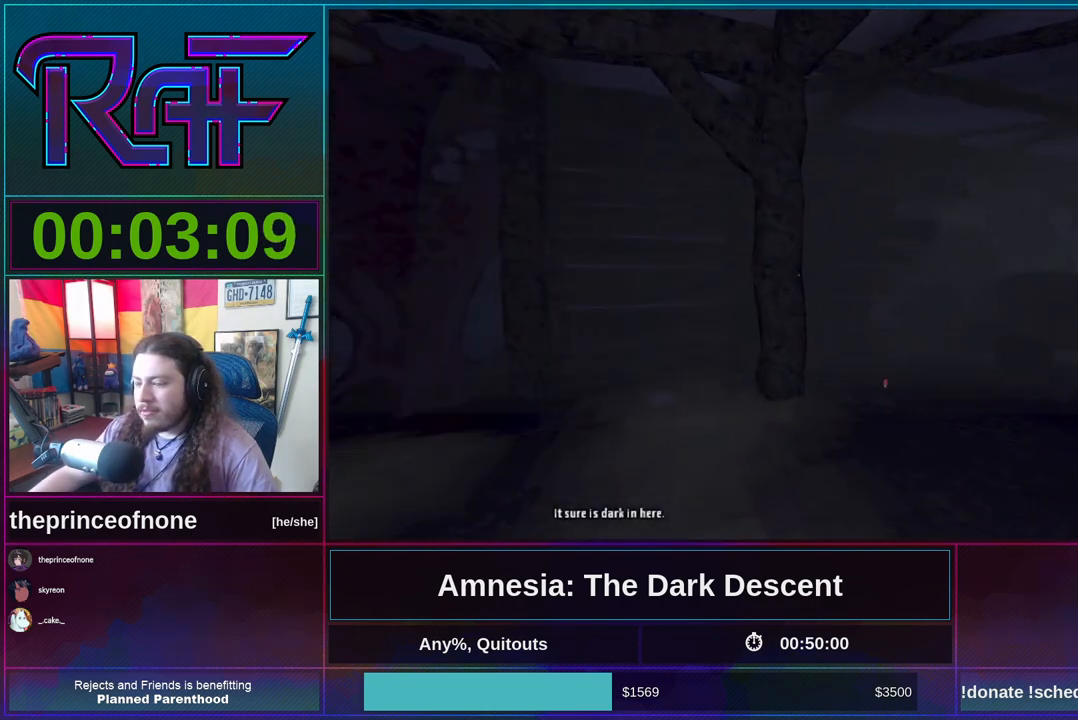
{"keys": ["shift", "w"], "mouse": [], "events": [[217, "mouse_wheel_down", "down"], [350, "mouse_wheel_down", "up"]]}
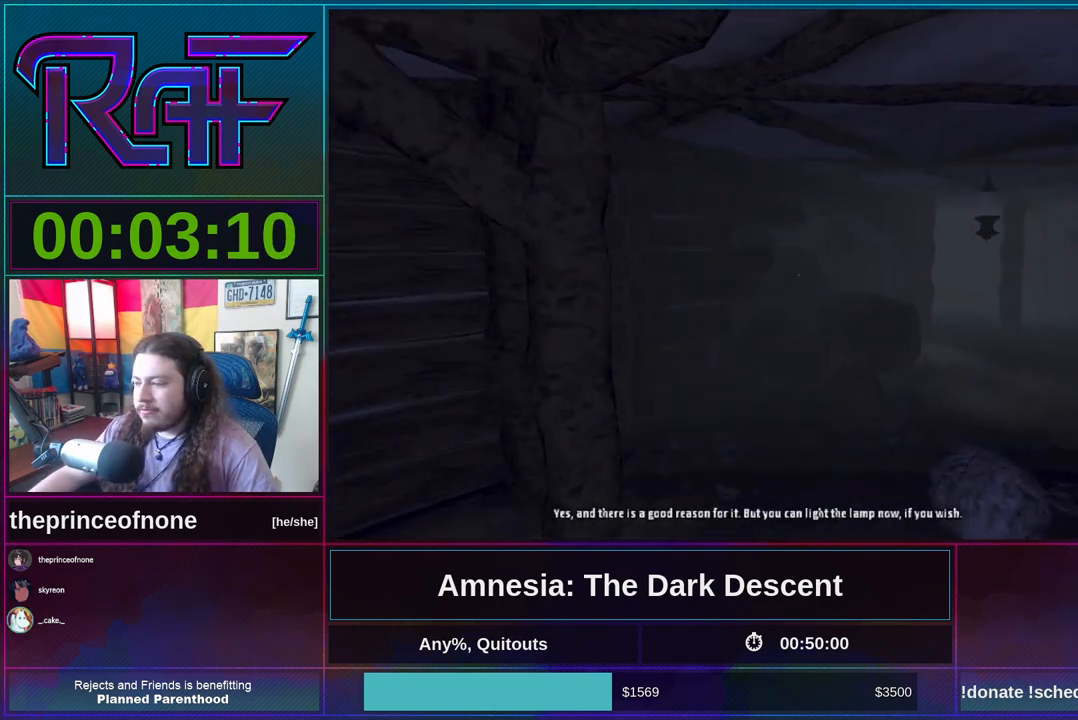
{"keys": ["shift", "w"], "mouse": [], "events": []}
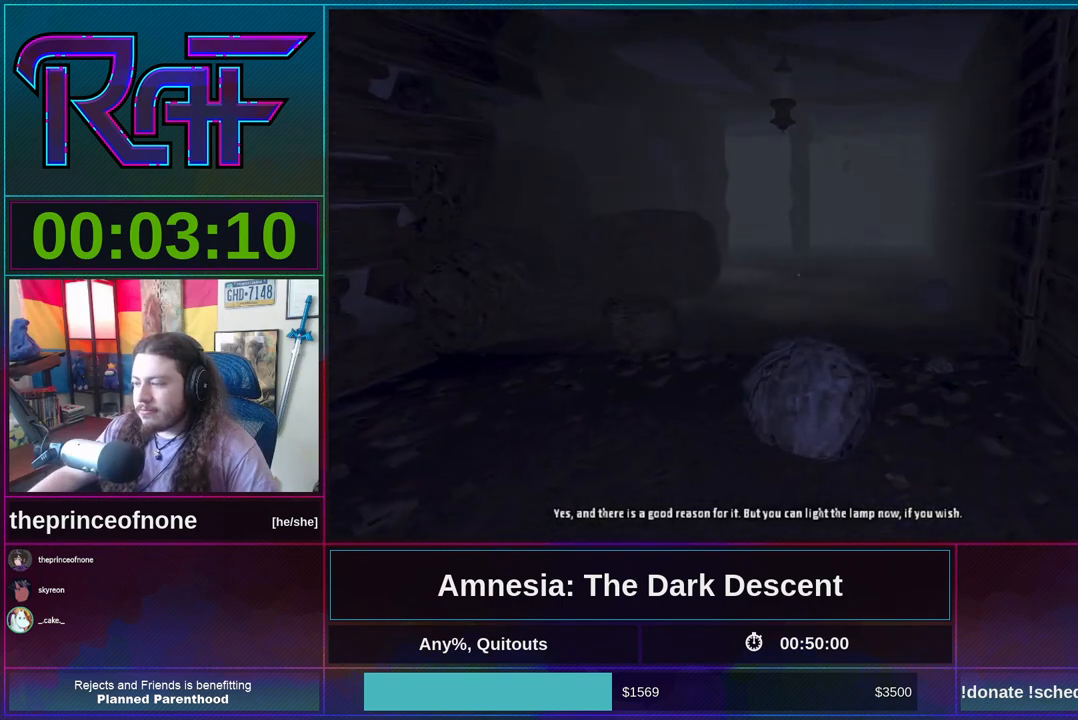
{"keys": ["shift", "w"], "mouse": ["wheel_down"], "events": [[417, "mouse_wheel_down", "down"]]}
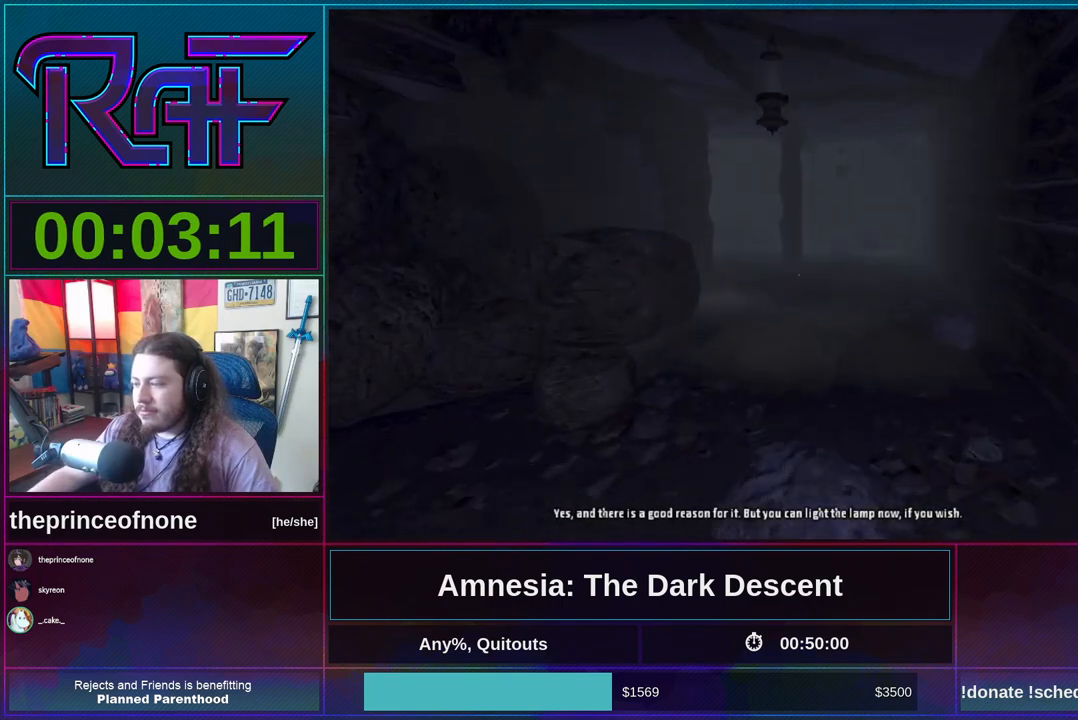
{"keys": ["shift", "w"], "mouse": [], "events": [[83, "mouse_wheel_down", "up"]]}
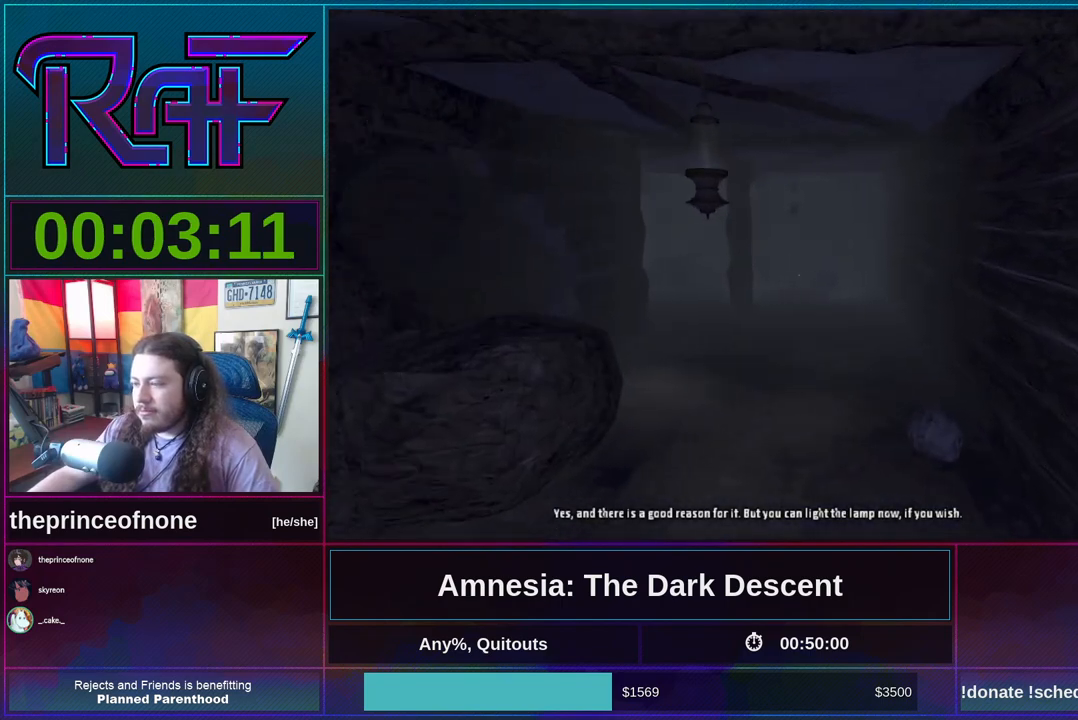
{"keys": ["shift", "w"], "mouse": [], "events": [[150, "mouse_wheel_down", "down"], [200, "mouse_wheel_down", "up"]]}
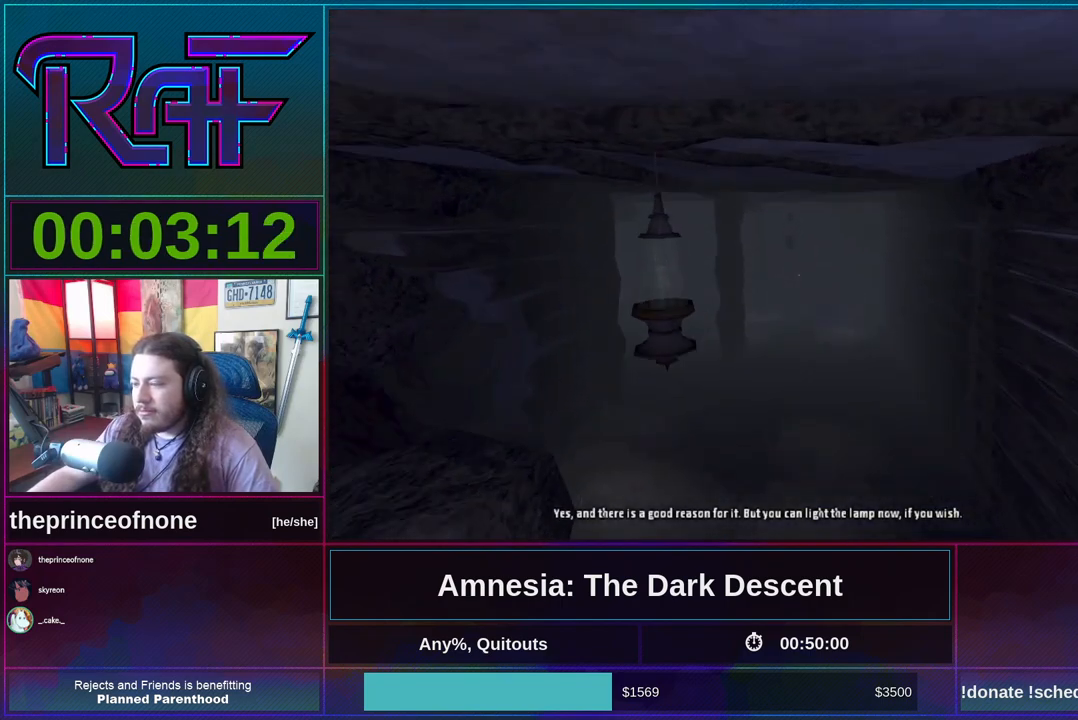
{"keys": ["shift", "w"], "mouse": [], "events": []}
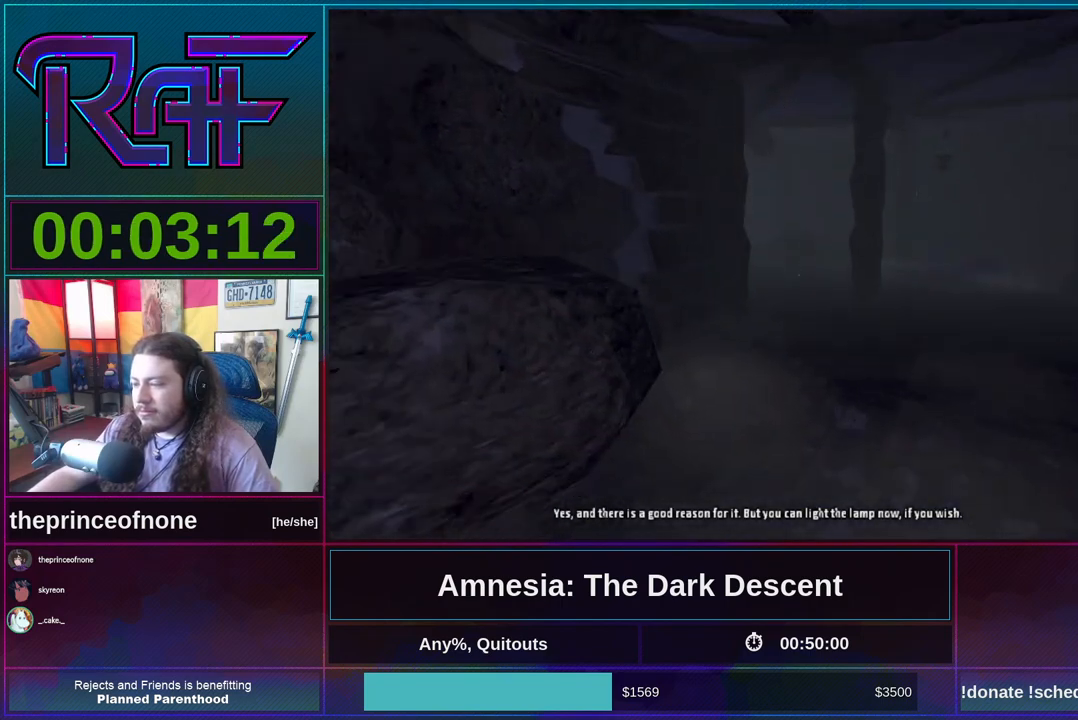
{"keys": ["shift", "w"], "mouse": [], "events": []}
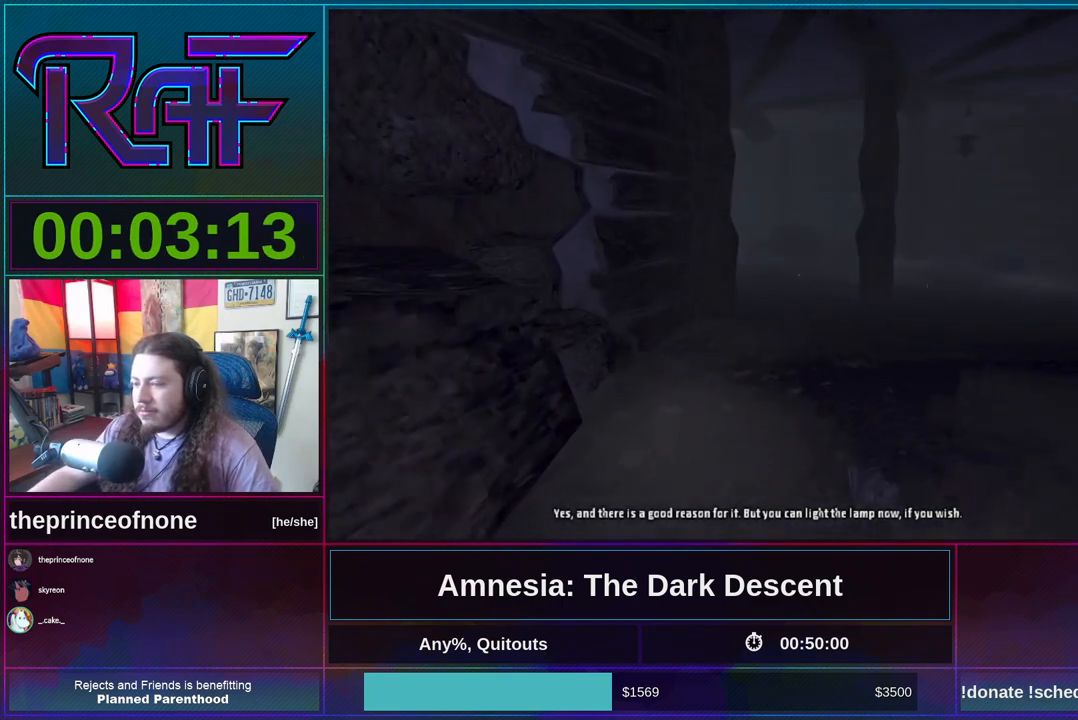
{"keys": ["shift", "w"], "mouse": ["wheel_down"], "events": [[450, "mouse_wheel_down", "down"]]}
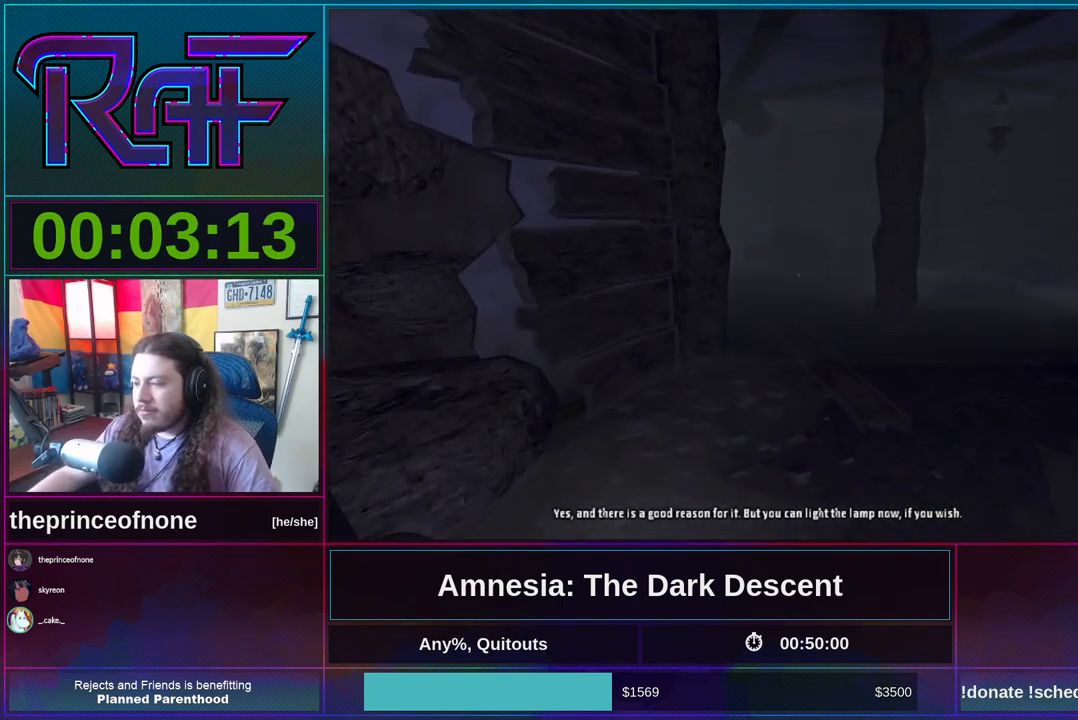
{"keys": ["shift", "w"], "mouse": [], "events": [[17, "mouse_wheel_down", "up"]]}
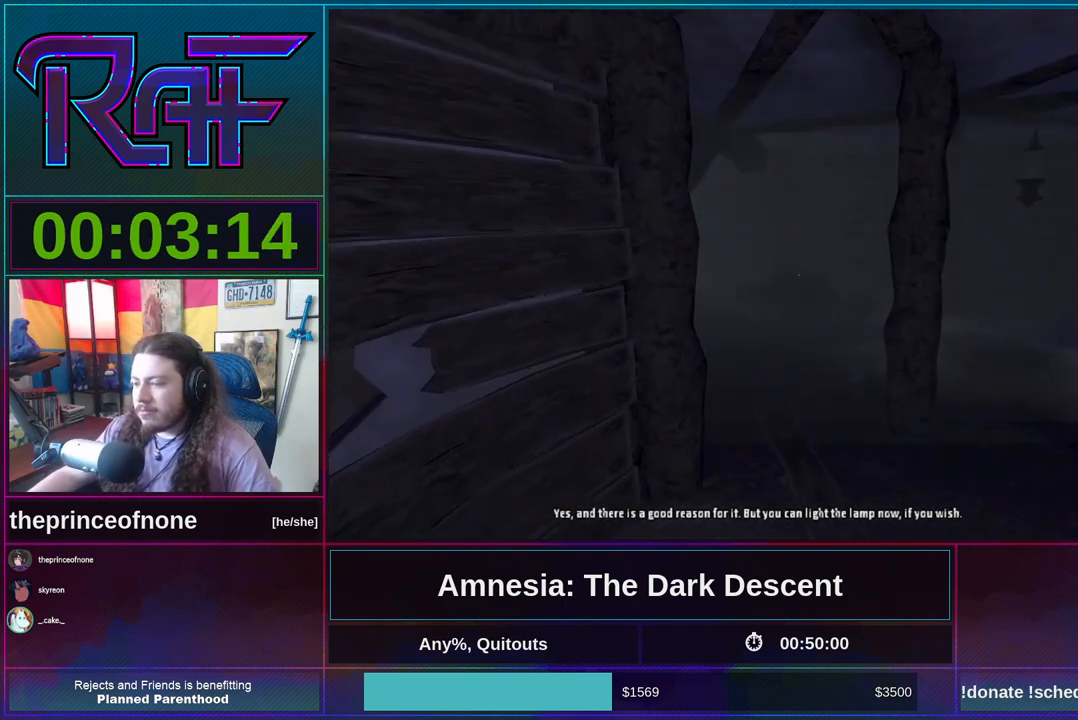
{"keys": ["shift", "w"], "mouse": [], "events": []}
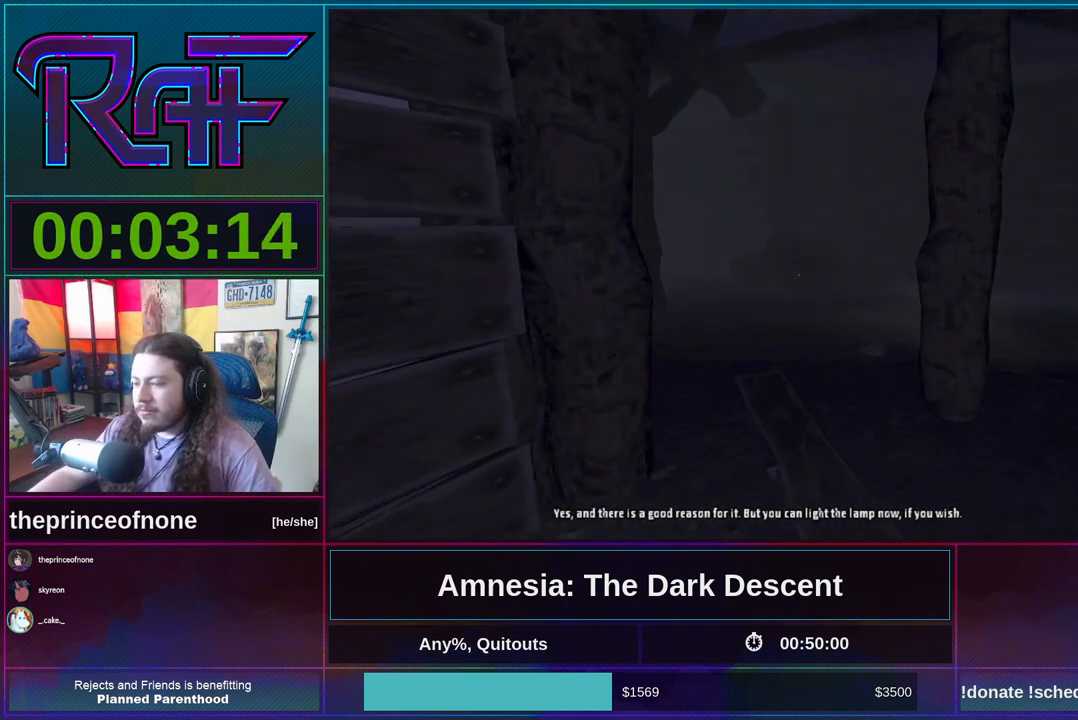
{"keys": ["shift", "w"], "mouse": [], "events": []}
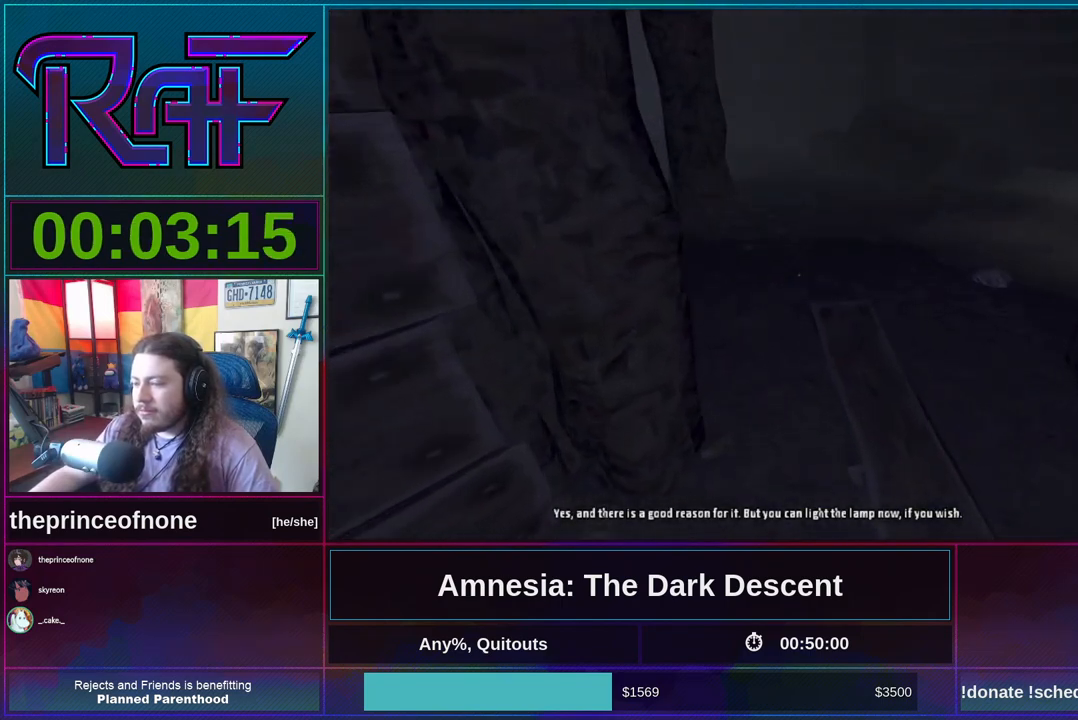
{"keys": ["shift", "w"], "mouse": [], "events": [[183, "mouse_wheel_down", "down"], [350, "mouse_wheel_down", "up"]]}
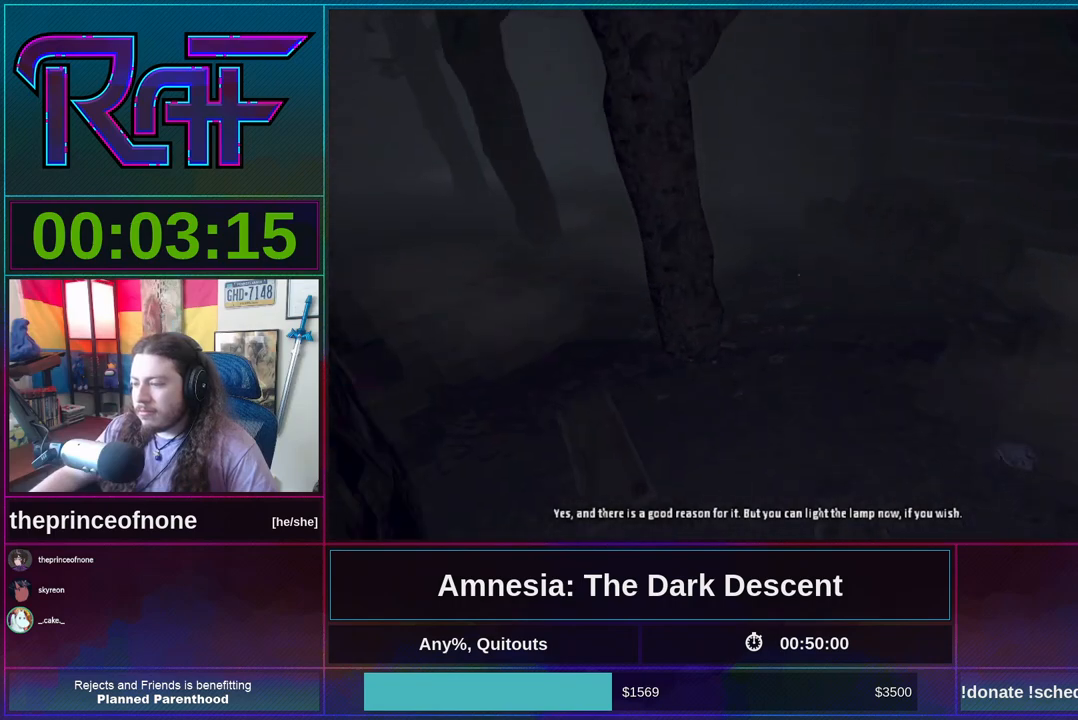
{"keys": ["shift", "w"], "mouse": [], "events": []}
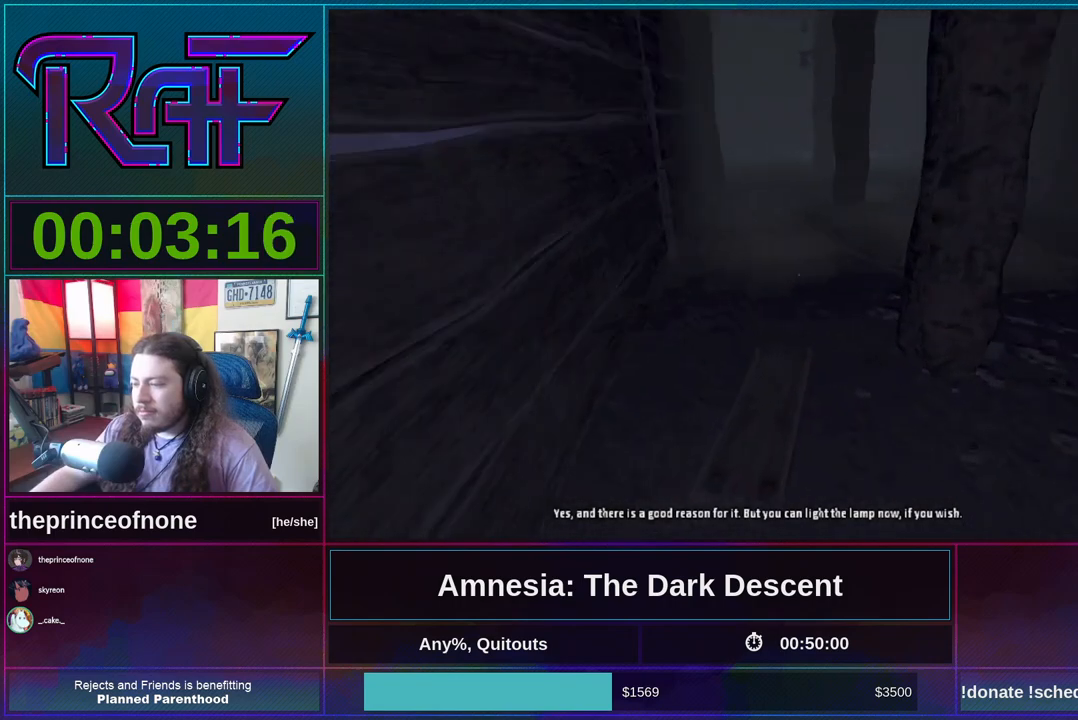
{"keys": ["shift", "w"], "mouse": [], "events": [[50, "mouse_wheel_down", "down"], [150, "mouse_wheel_down", "up"]]}
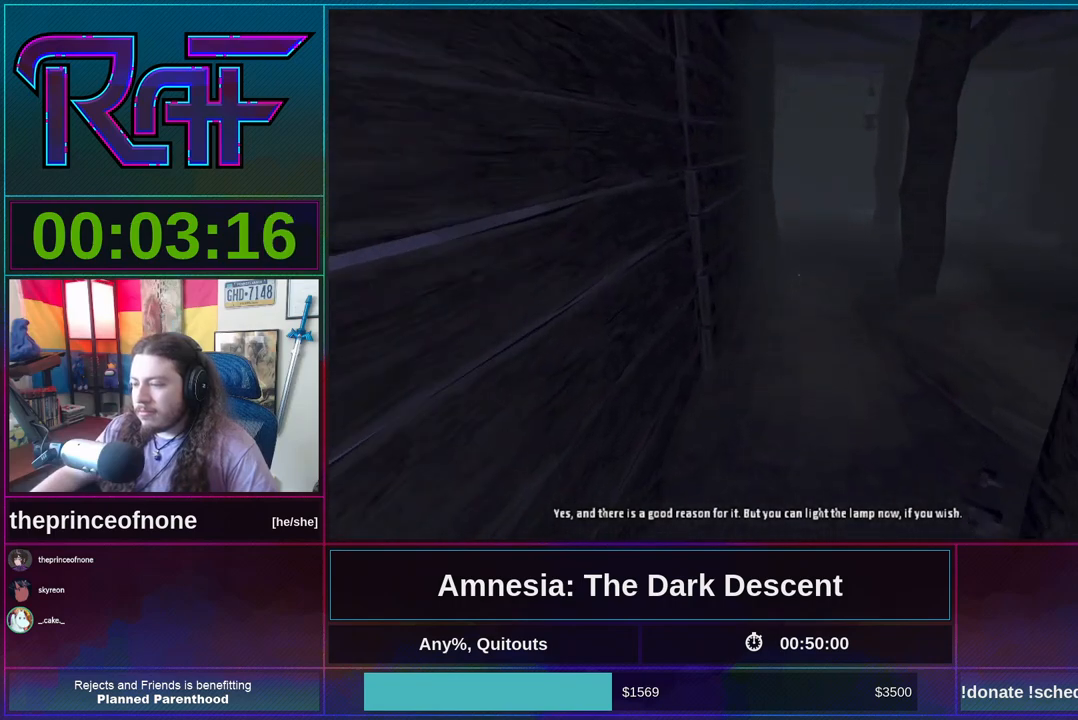
{"keys": ["shift", "w"], "mouse": [], "events": []}
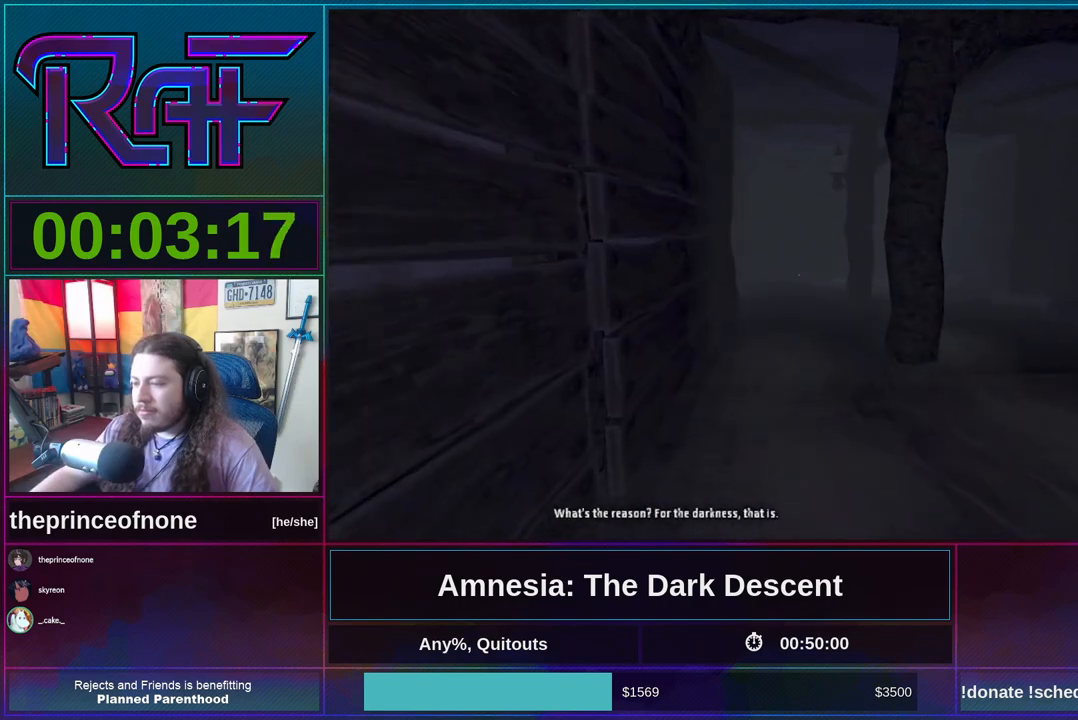
{"keys": ["shift", "w"], "mouse": [], "events": []}
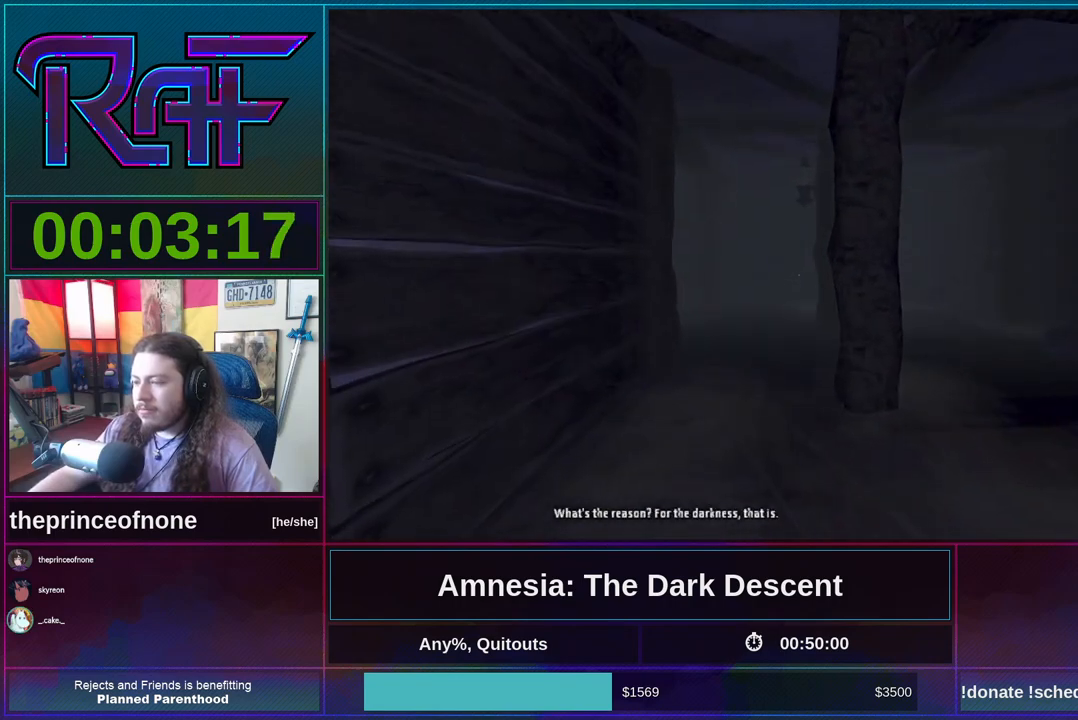
{"keys": ["shift", "w"], "mouse": [], "events": []}
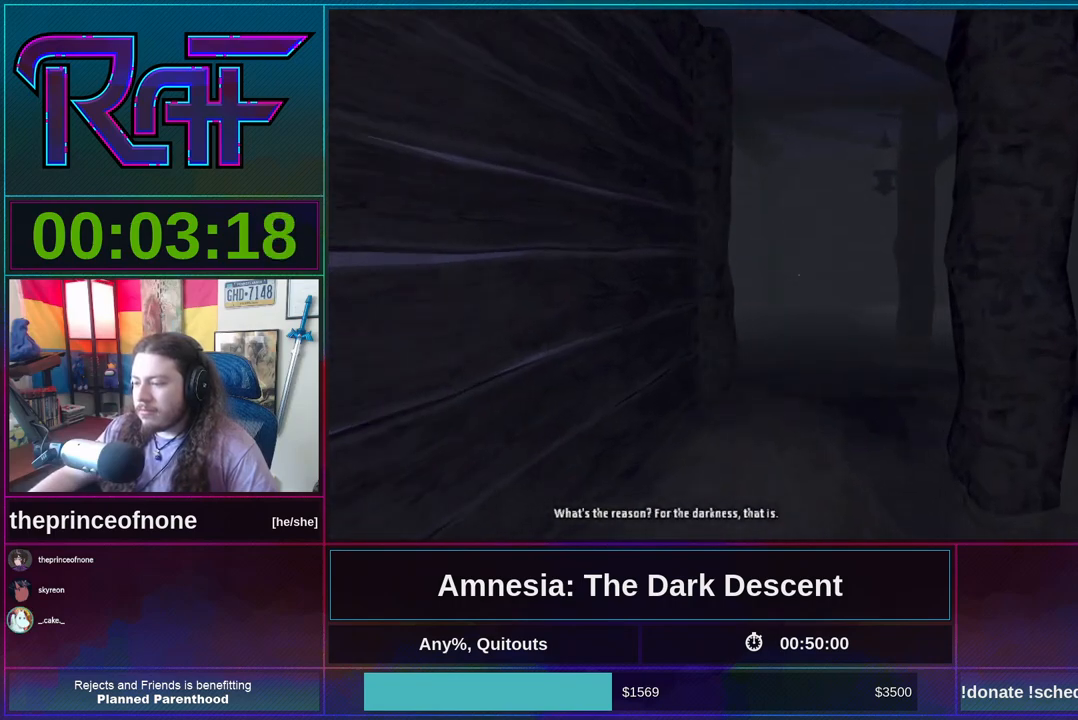
{"keys": ["shift", "w"], "mouse": [], "events": [[183, "mouse_wheel_down", "down"], [350, "mouse_wheel_down", "up"]]}
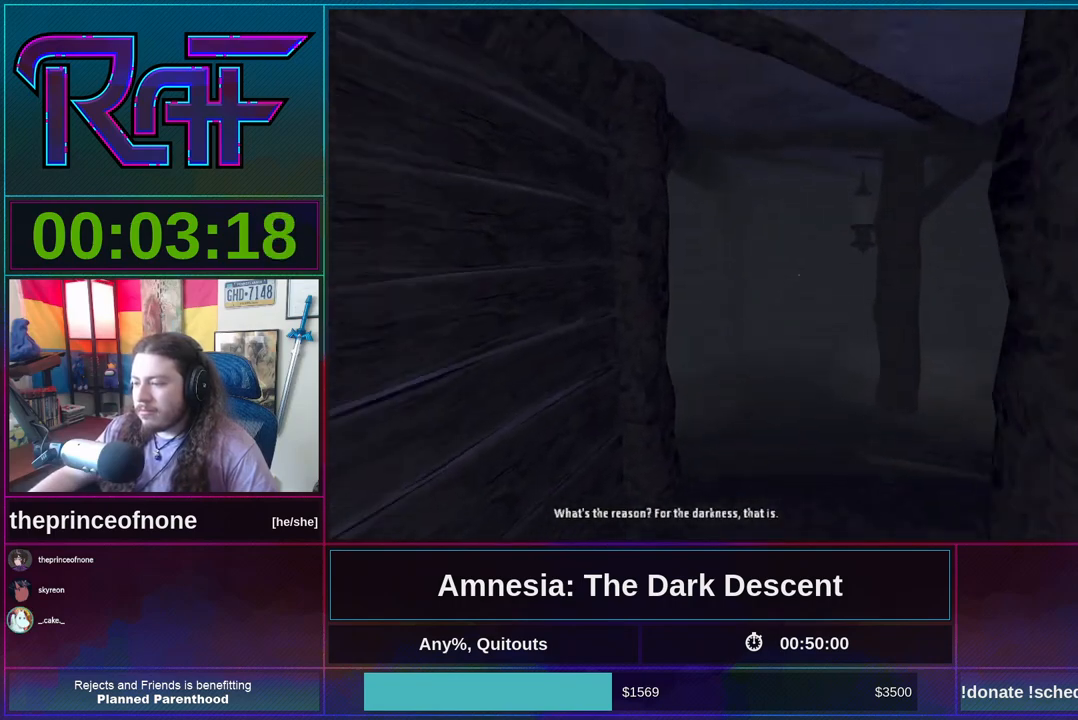
{"keys": ["shift", "w"], "mouse": [], "events": []}
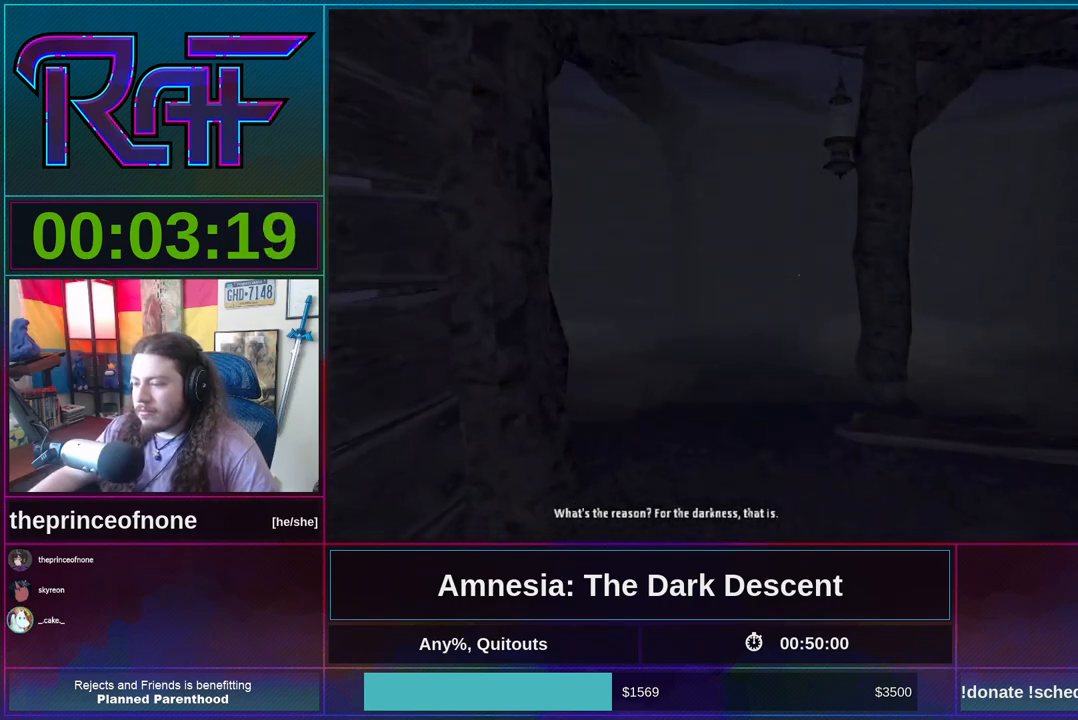
{"keys": ["d", "shift", "w"], "mouse": [], "events": [[83, "mouse_wheel_down", "down"], [183, "mouse_wheel_down", "up"], [467, "d", "down"]]}
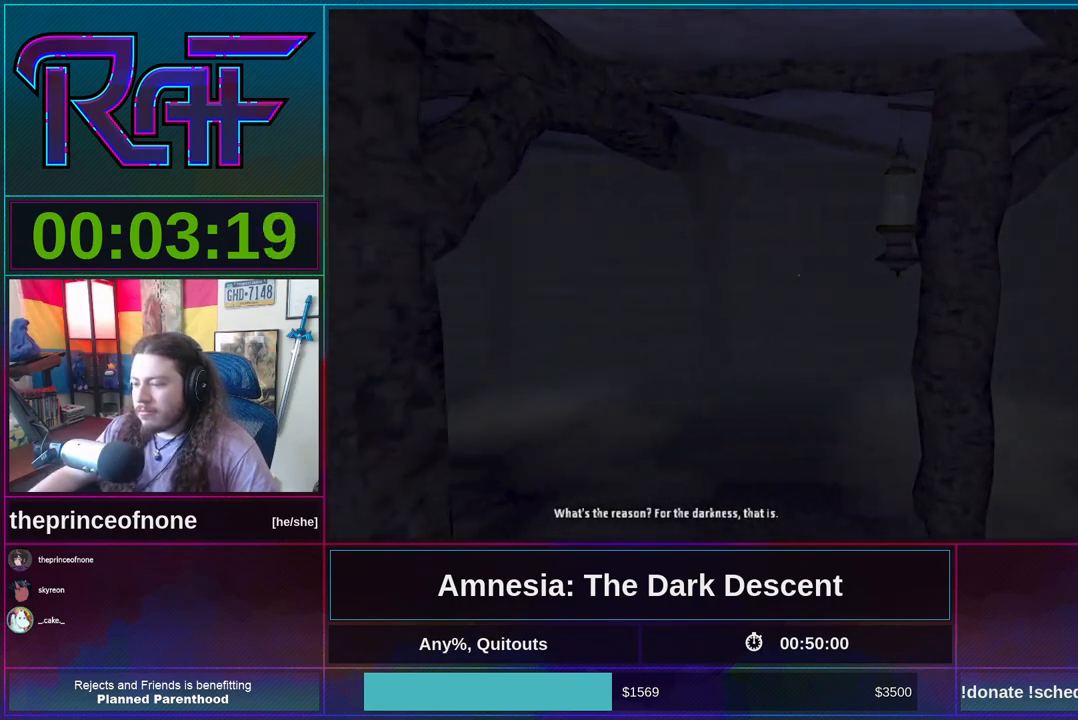
{"keys": ["d", "shift", "w"], "mouse": [], "events": []}